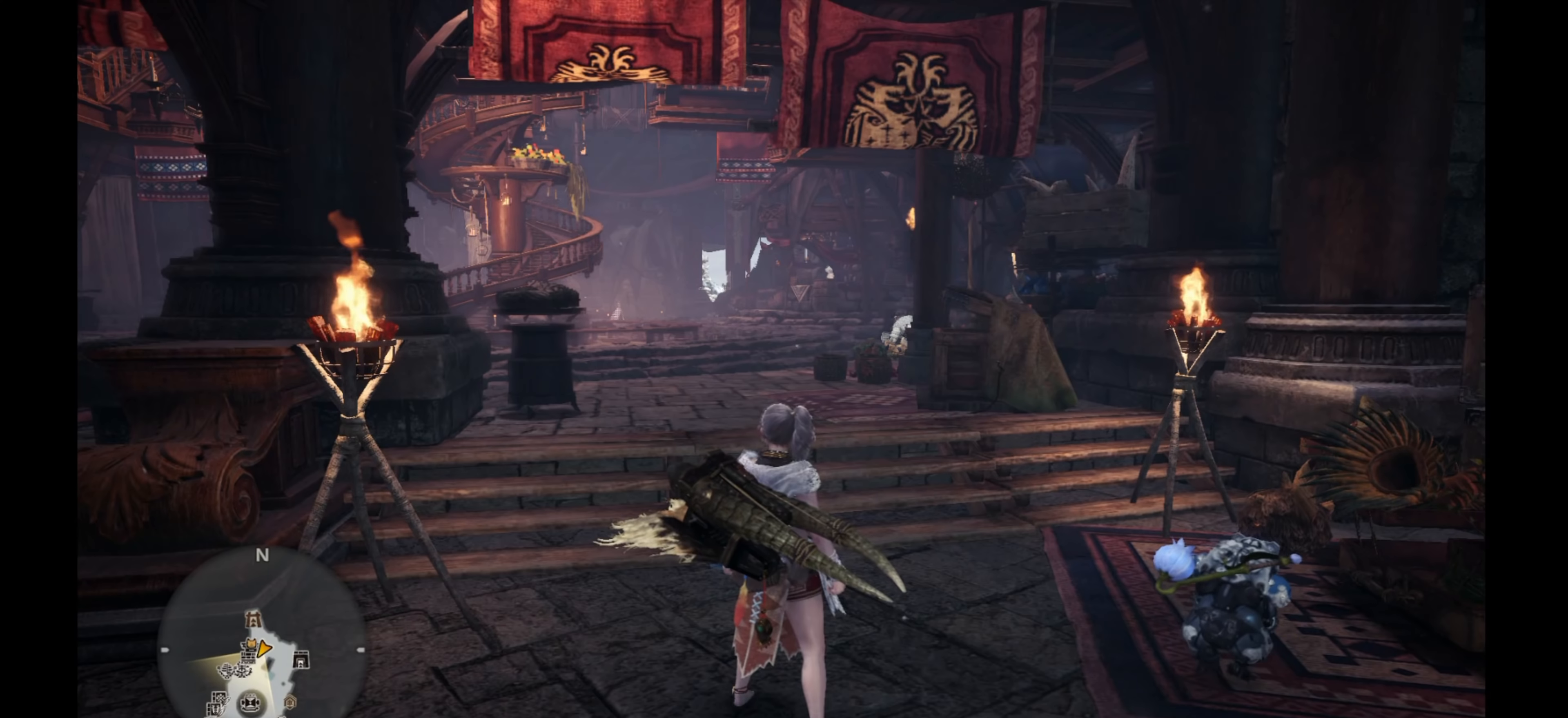
Gameplay with a controller (PlayStation layout); each line is a JSON object with the inputs held at the frame after it. "events" lists button and stick changes between this image and that frame as [ms after this image, input, new state], when the widget could be followed in between.
{"buttons": ["R1"], "left_stick": "up", "right_stick": "center", "events": [[150, "left_stick", "up"], [434, "R1", "down"]]}
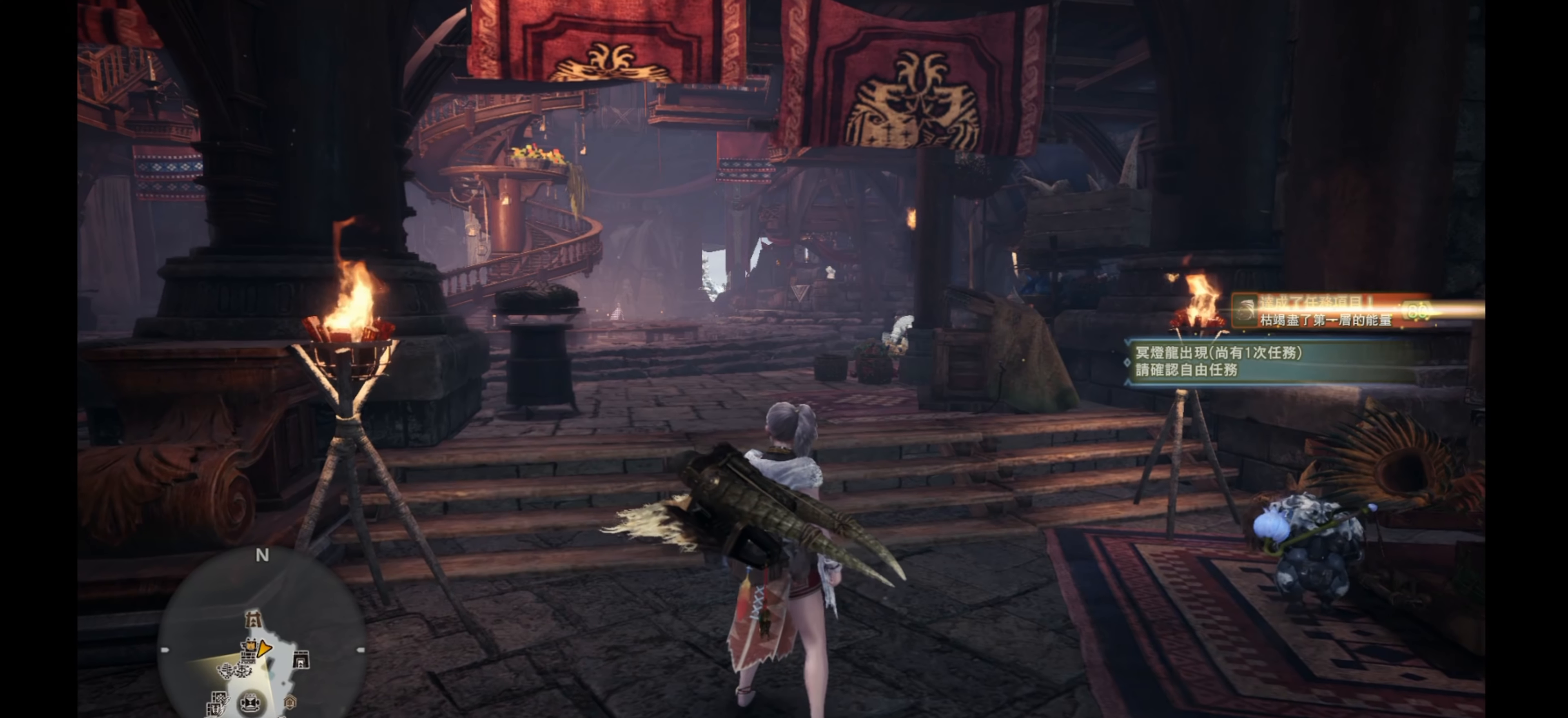
{"buttons": ["R1"], "left_stick": "up", "right_stick": "center", "events": []}
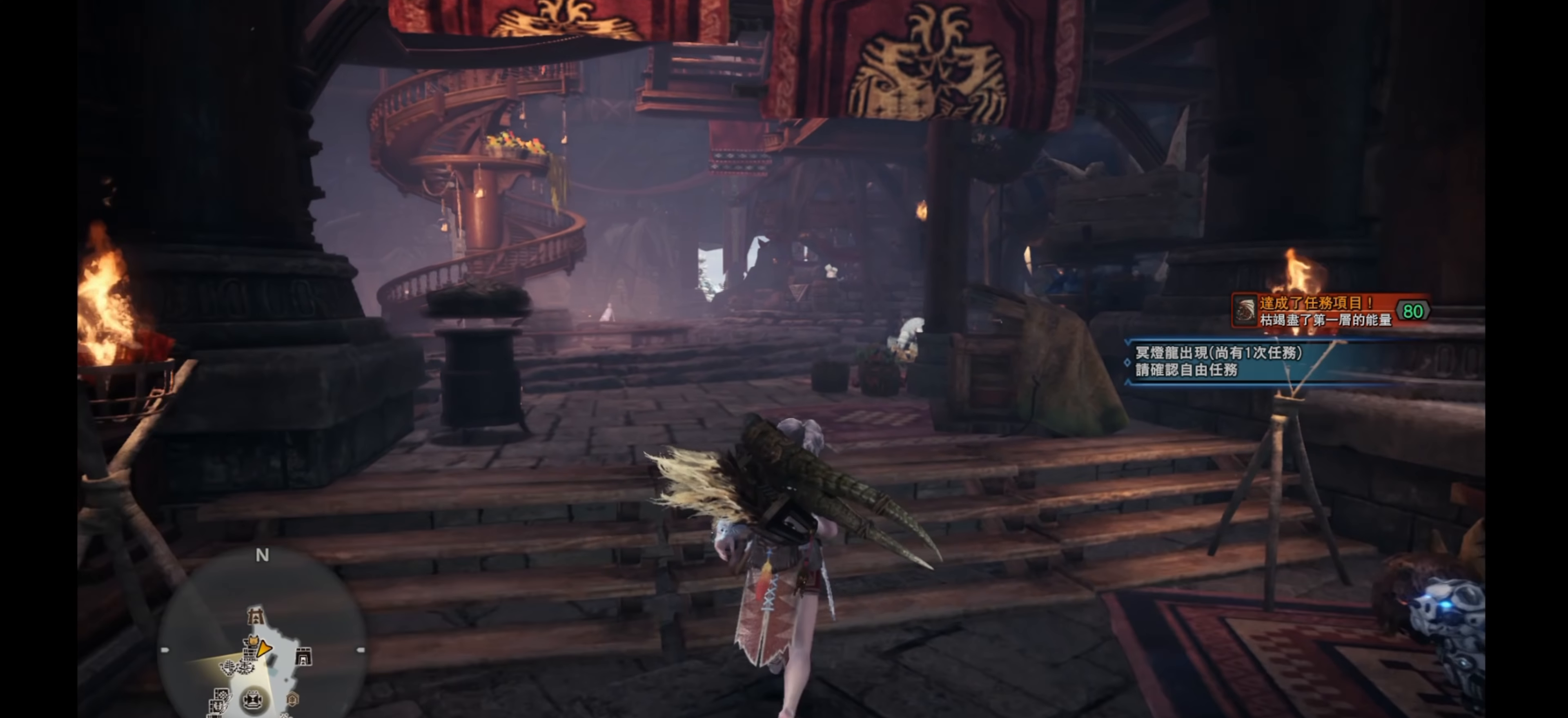
{"buttons": ["R1"], "left_stick": "up", "right_stick": "down-right", "events": [[367, "right_stick", "down-right"]]}
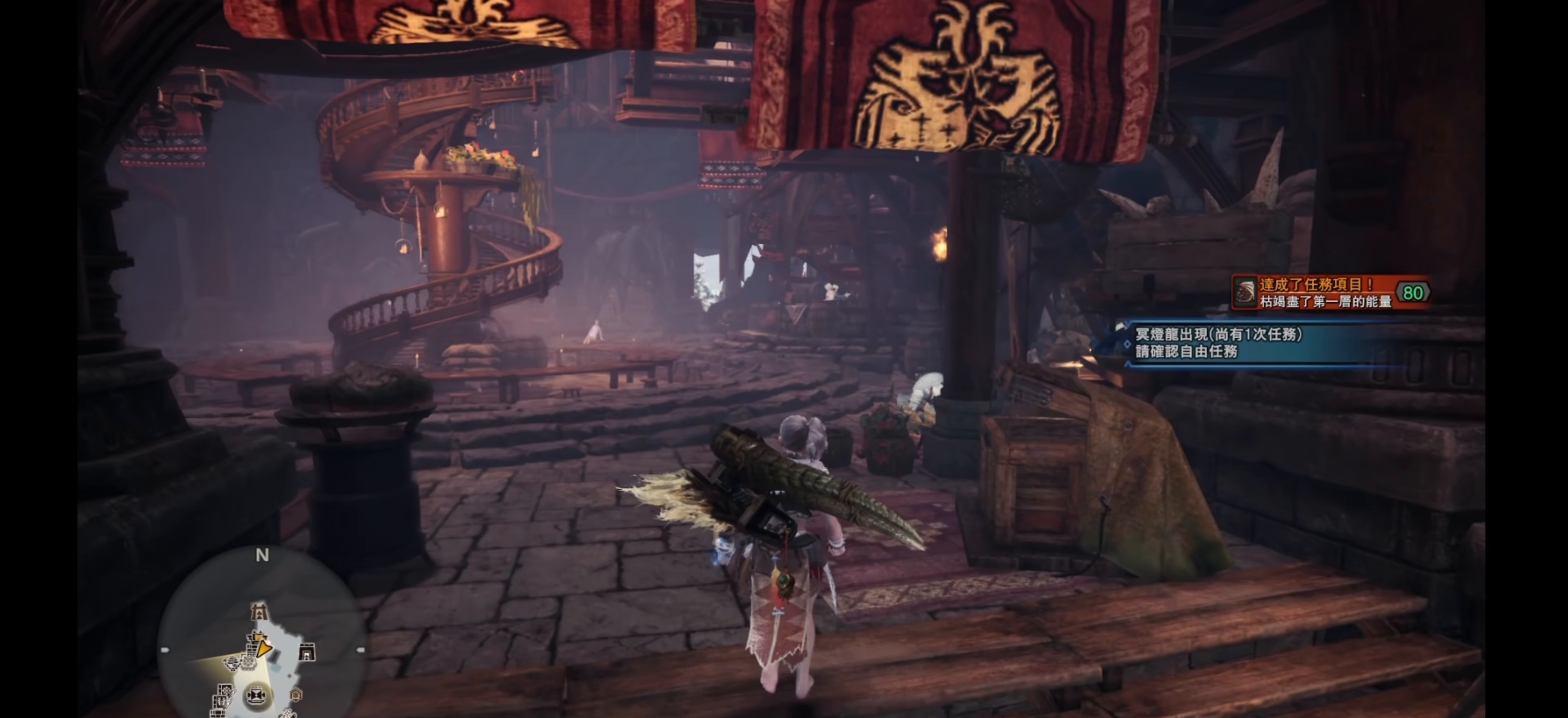
{"buttons": ["CIRCLE"], "left_stick": "center", "right_stick": "center", "events": [[117, "right_stick", "center"], [334, "R1", "up"], [433, "CIRCLE", "down"], [433, "left_stick", "center"]]}
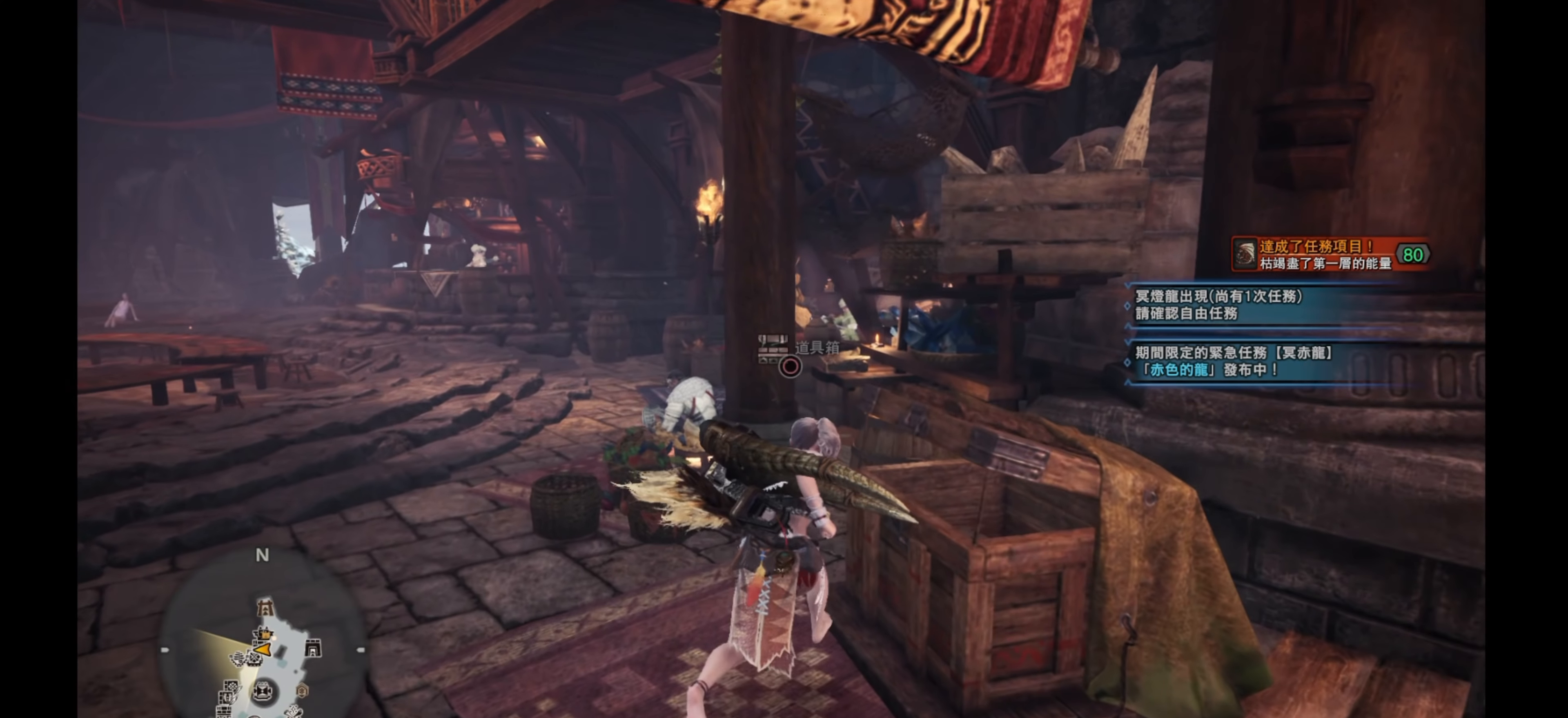
{"buttons": [], "left_stick": "center", "right_stick": "center", "events": [[50, "CIRCLE", "up"]]}
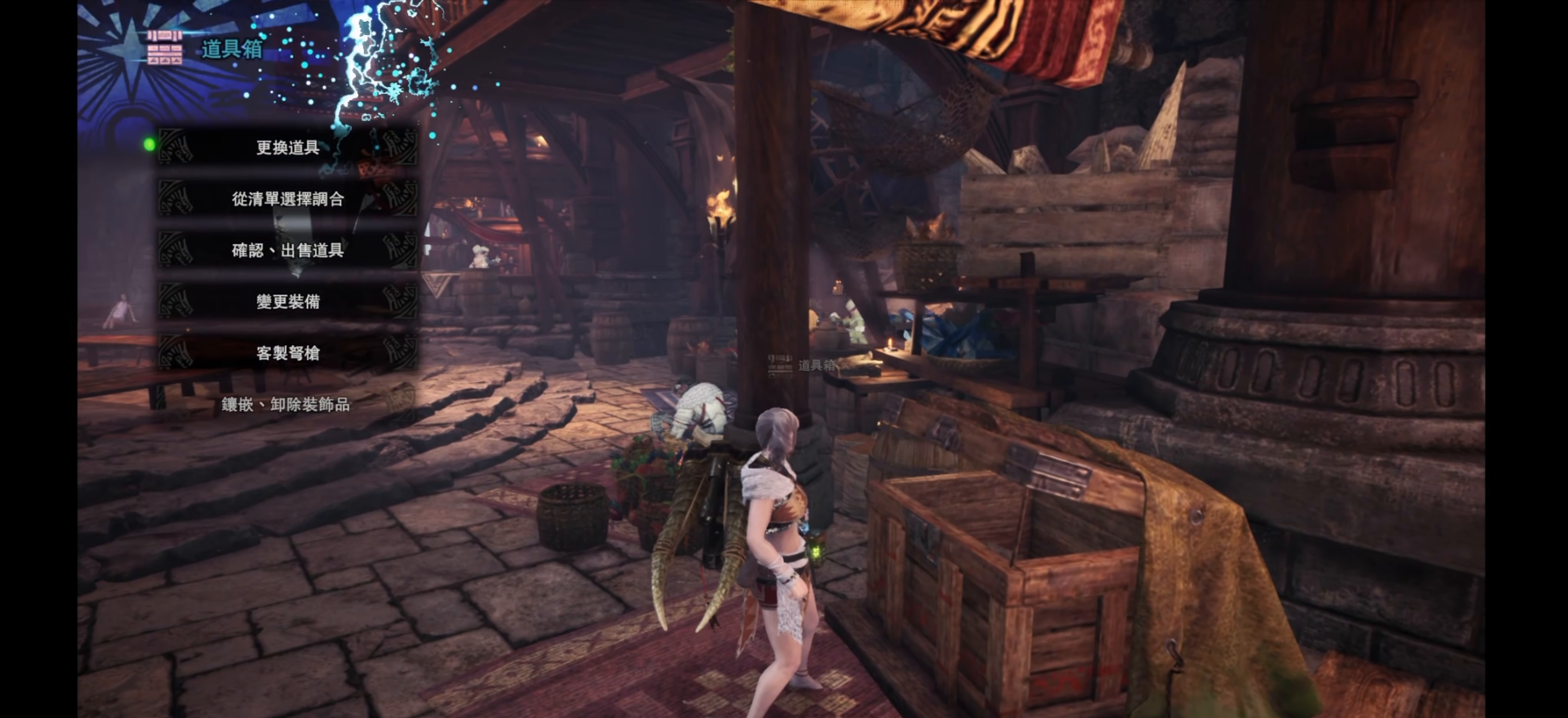
{"buttons": ["CIRCLE"], "left_stick": "center", "right_stick": "center", "events": [[400, "CIRCLE", "down"]]}
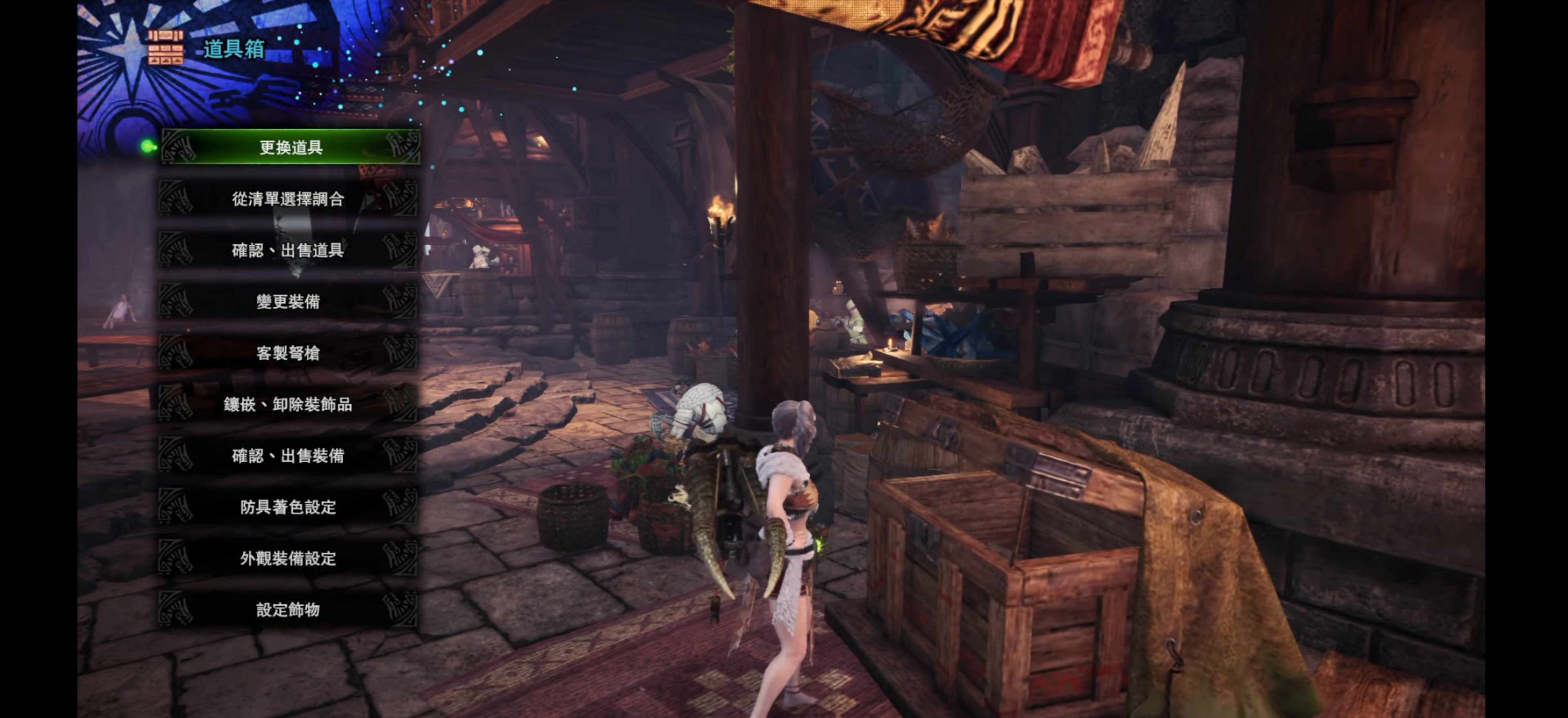
{"buttons": ["START"], "left_stick": "center", "right_stick": "center", "events": [[83, "CIRCLE", "up"], [467, "START", "down"]]}
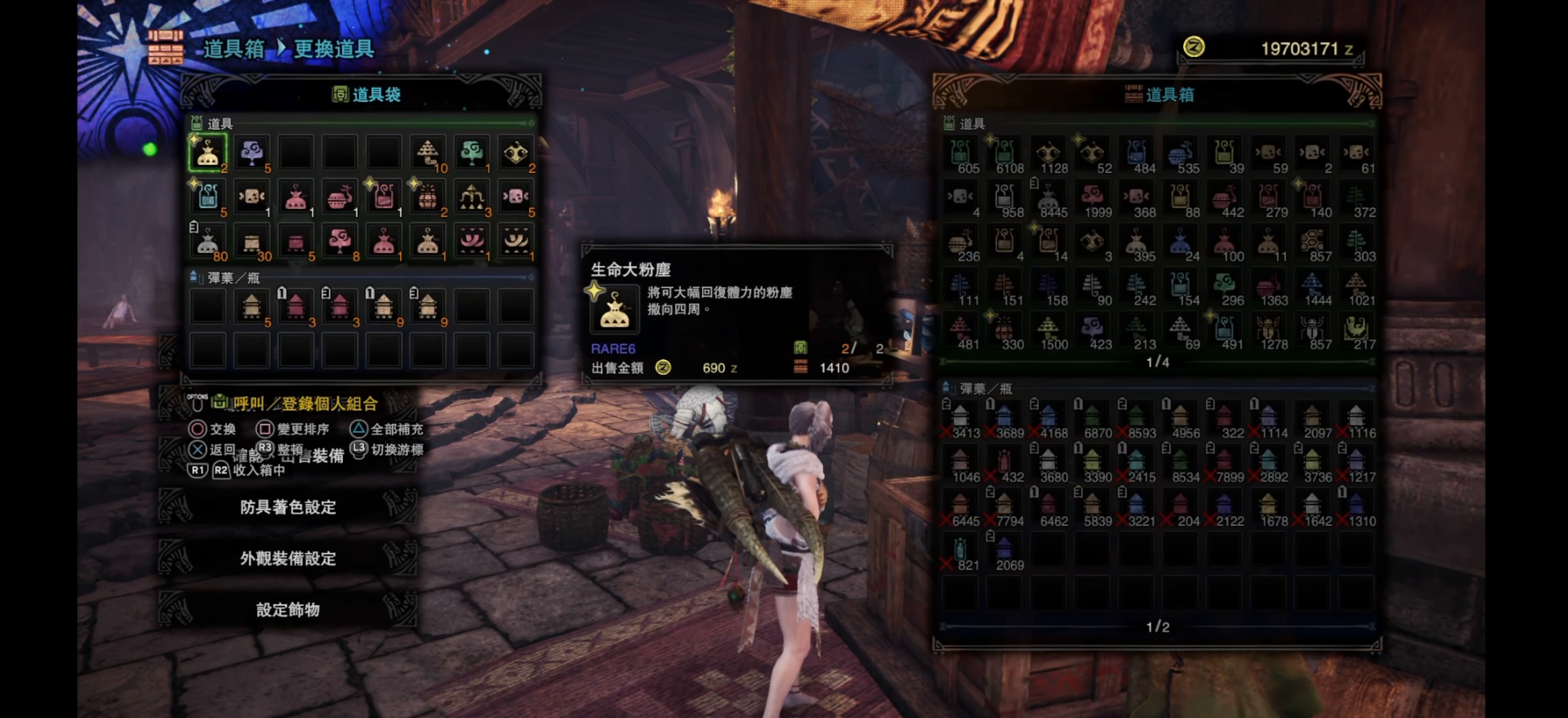
{"buttons": ["CIRCLE"], "left_stick": "center", "right_stick": "center", "events": [[100, "START", "up"], [433, "CIRCLE", "down"]]}
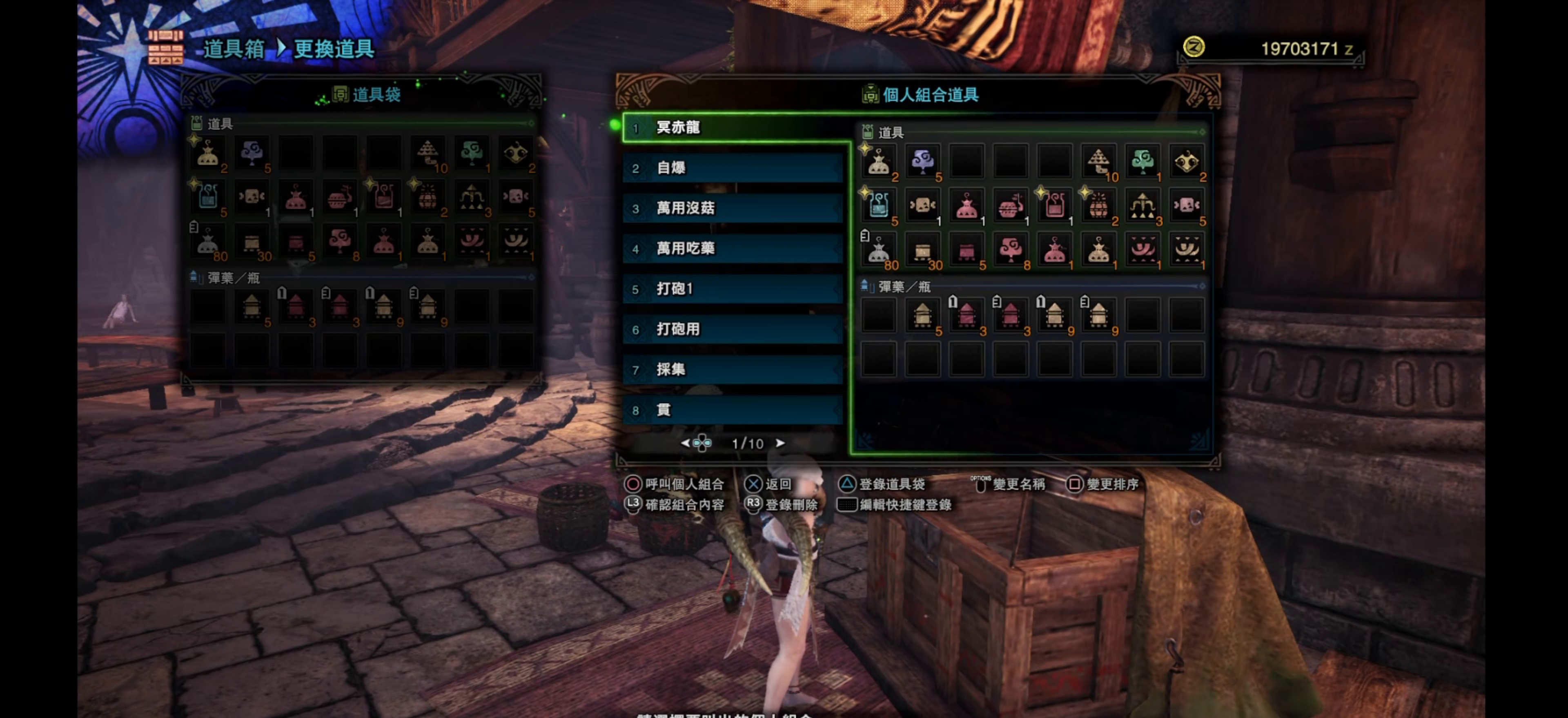
{"buttons": [], "left_stick": "center", "right_stick": "center", "events": [[83, "CIRCLE", "up"]]}
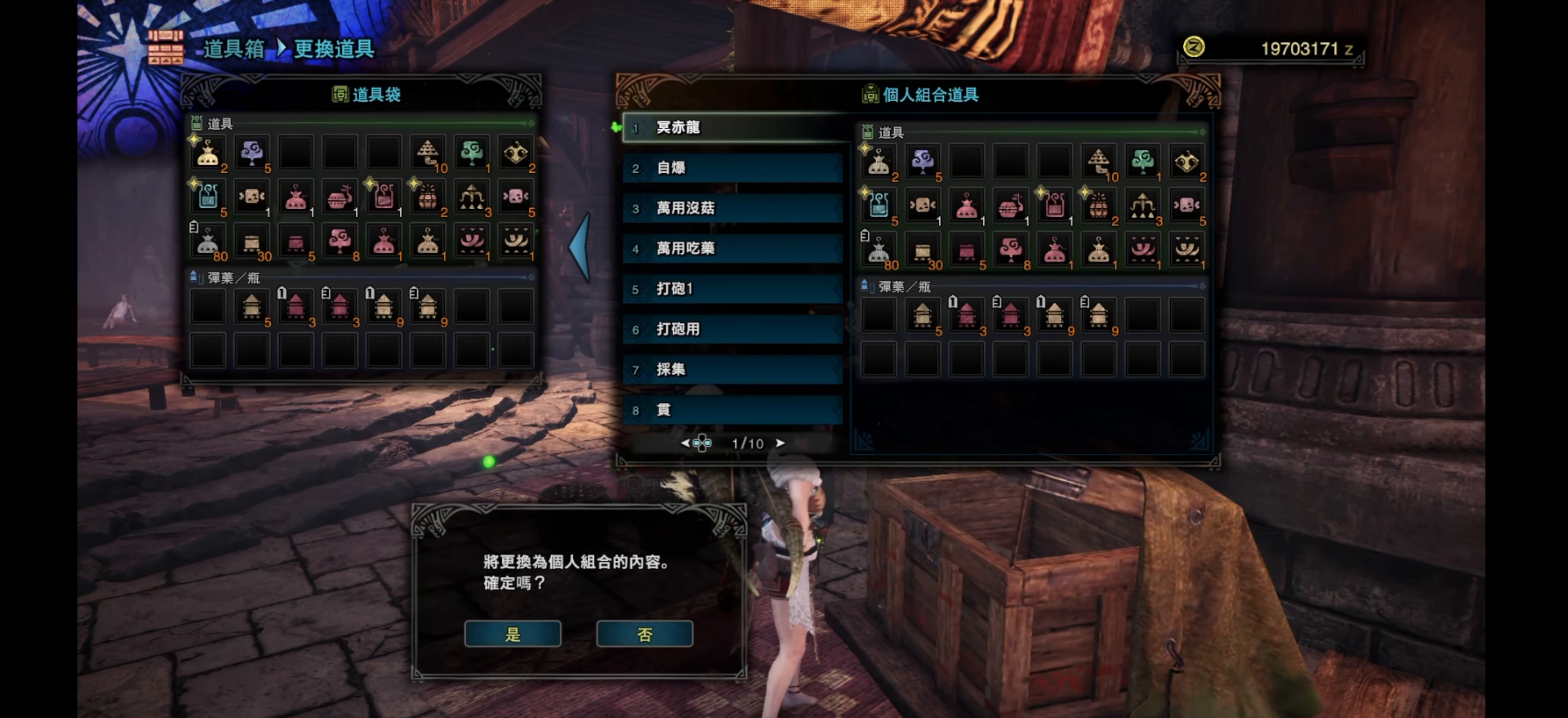
{"buttons": [], "left_stick": "center", "right_stick": "center", "events": [[17, "CIRCLE", "down"], [183, "CIRCLE", "up"]]}
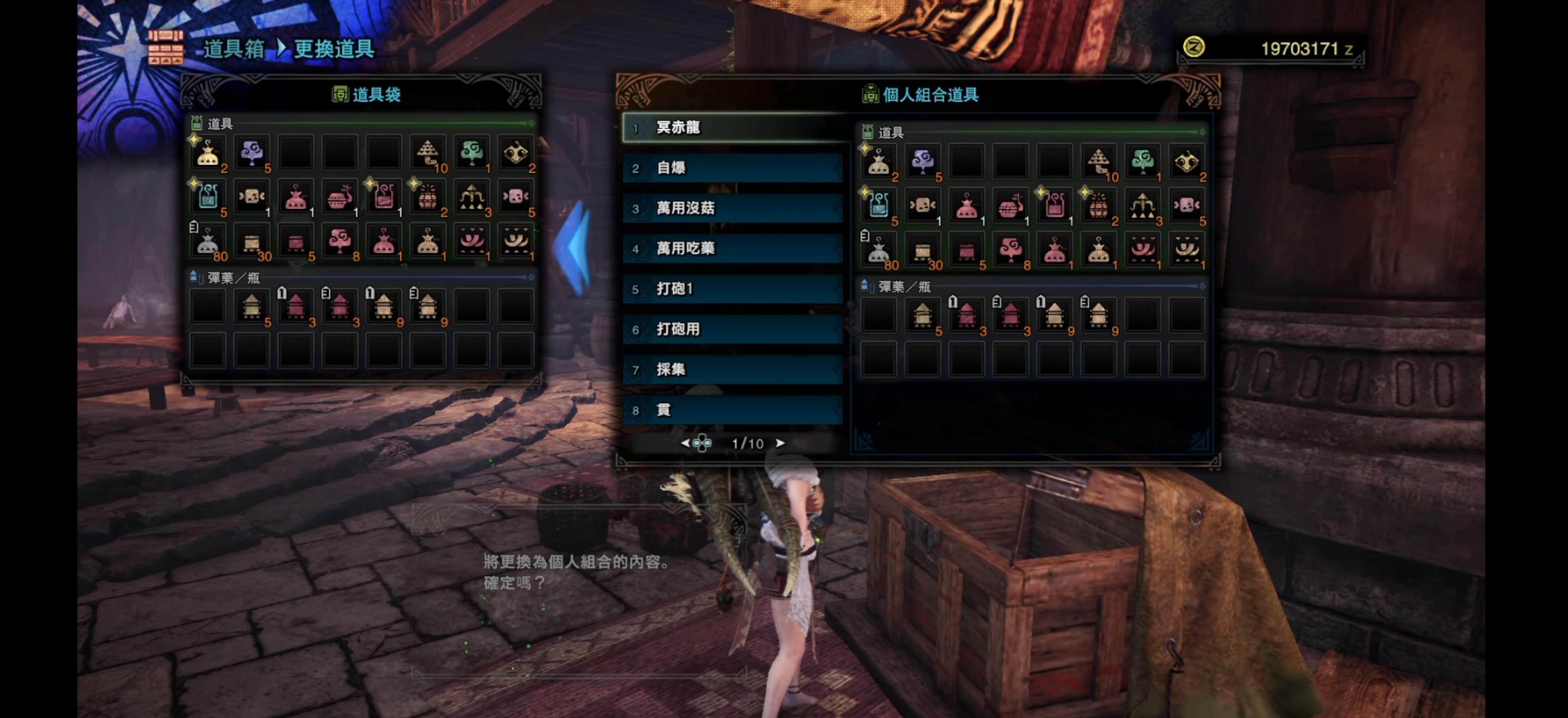
{"buttons": ["CROSS"], "left_stick": "center", "right_stick": "center", "events": [[133, "CROSS", "down"], [250, "CROSS", "up"], [333, "CROSS", "down"], [433, "CROSS", "up"], [500, "CROSS", "down"]]}
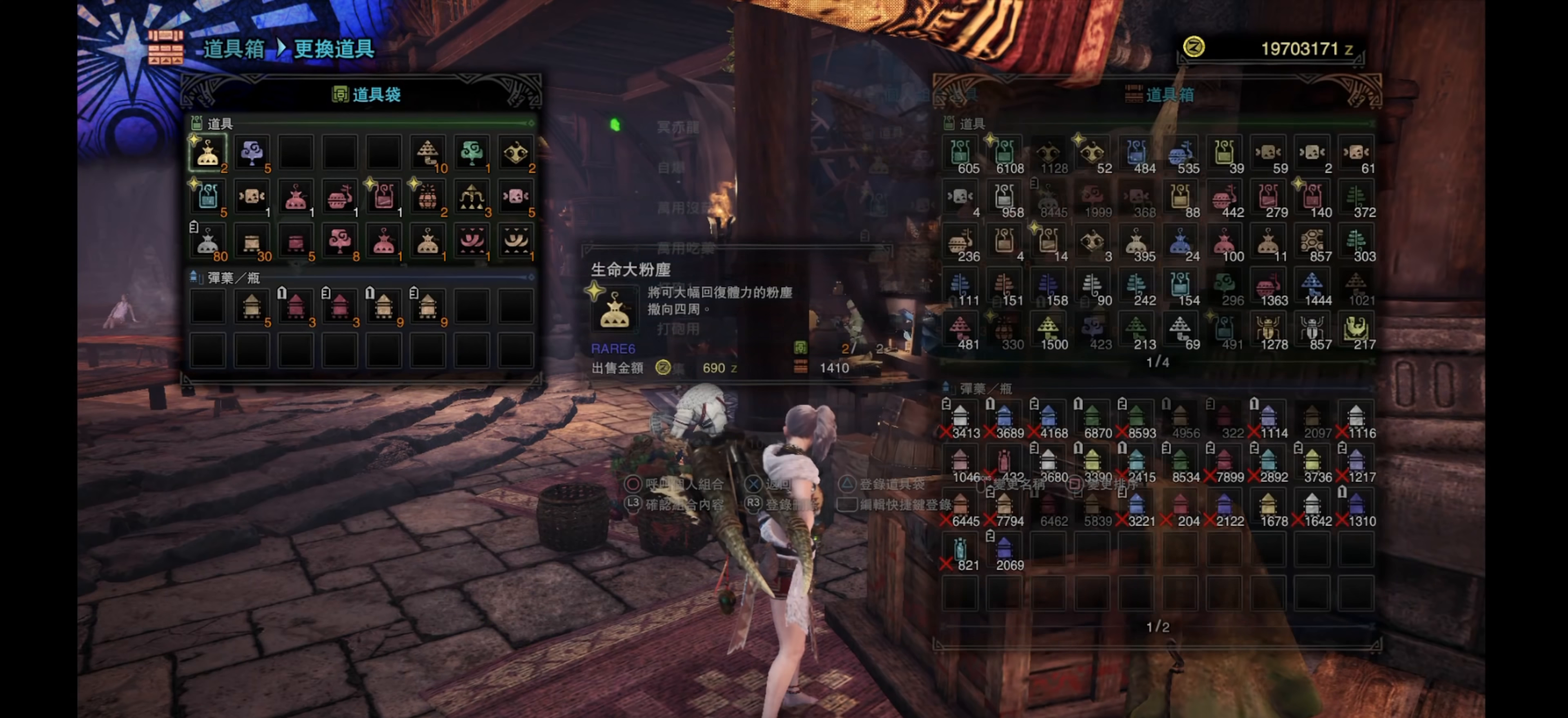
{"buttons": [], "left_stick": "center", "right_stick": "center", "events": [[117, "CROSS", "up"]]}
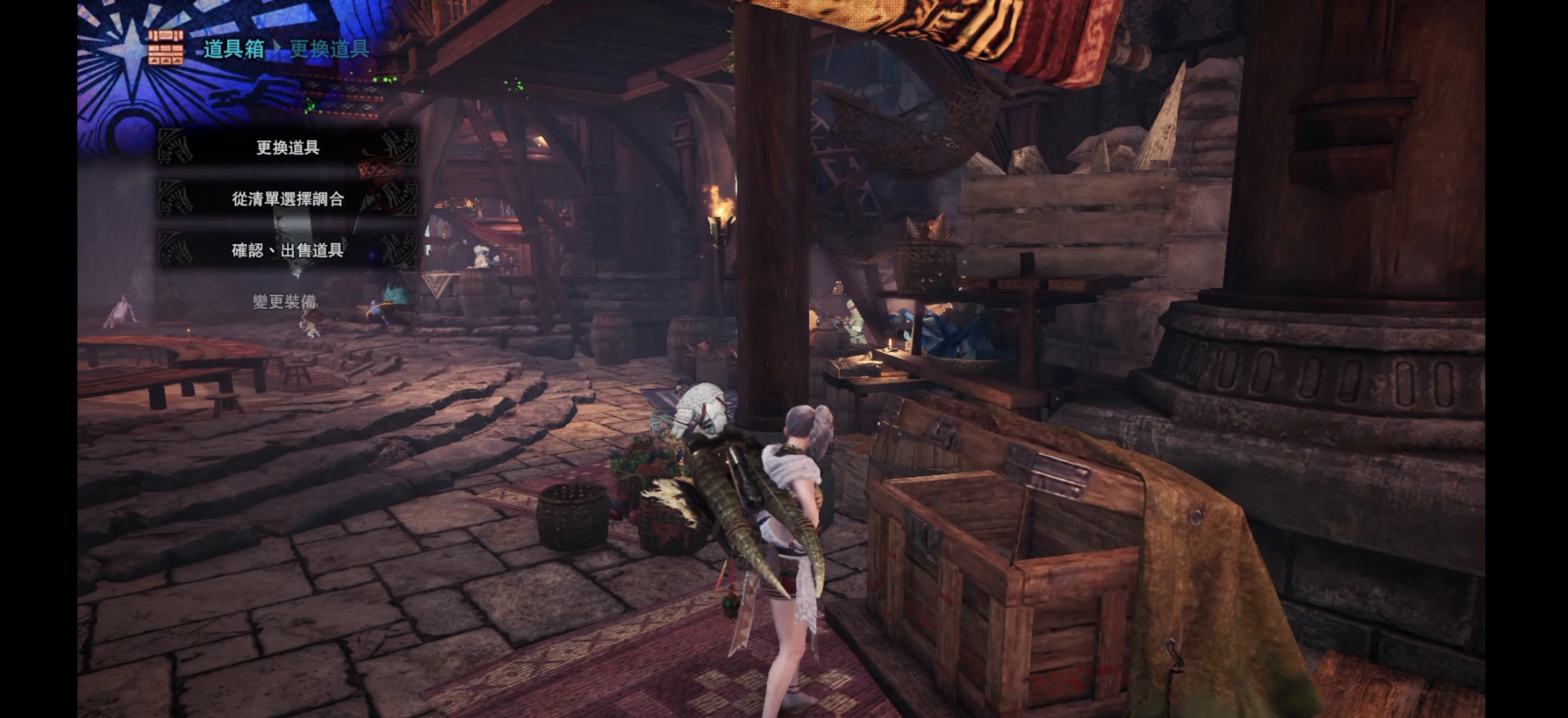
{"buttons": ["DPAD_DOWN"], "left_stick": "center", "right_stick": "center", "events": [[300, "DPAD_DOWN", "down"], [400, "DPAD_DOWN", "up"], [467, "DPAD_DOWN", "down"]]}
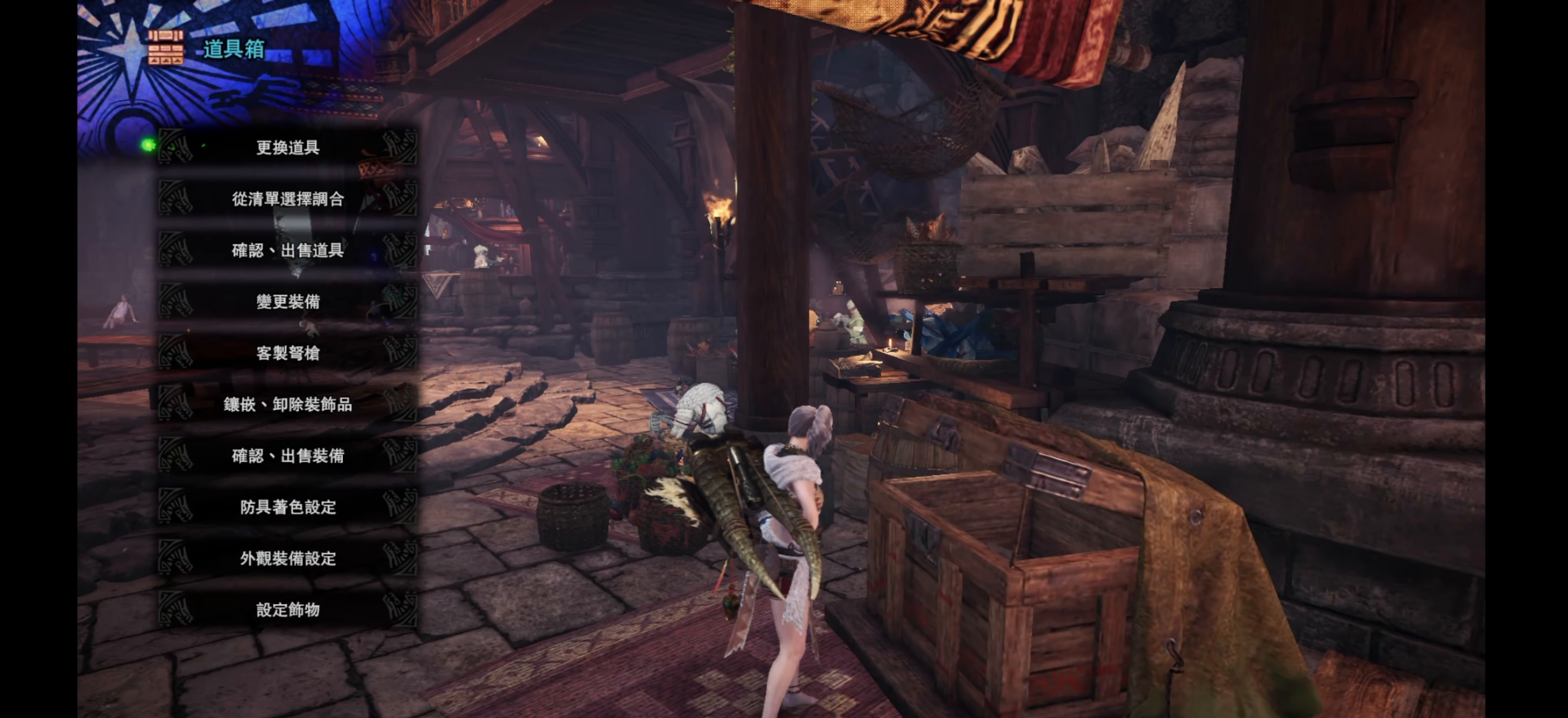
{"buttons": [], "left_stick": "center", "right_stick": "center", "events": [[50, "DPAD_DOWN", "up"], [117, "DPAD_DOWN", "down"], [200, "DPAD_DOWN", "up"], [283, "DPAD_DOWN", "down"], [383, "DPAD_DOWN", "up"]]}
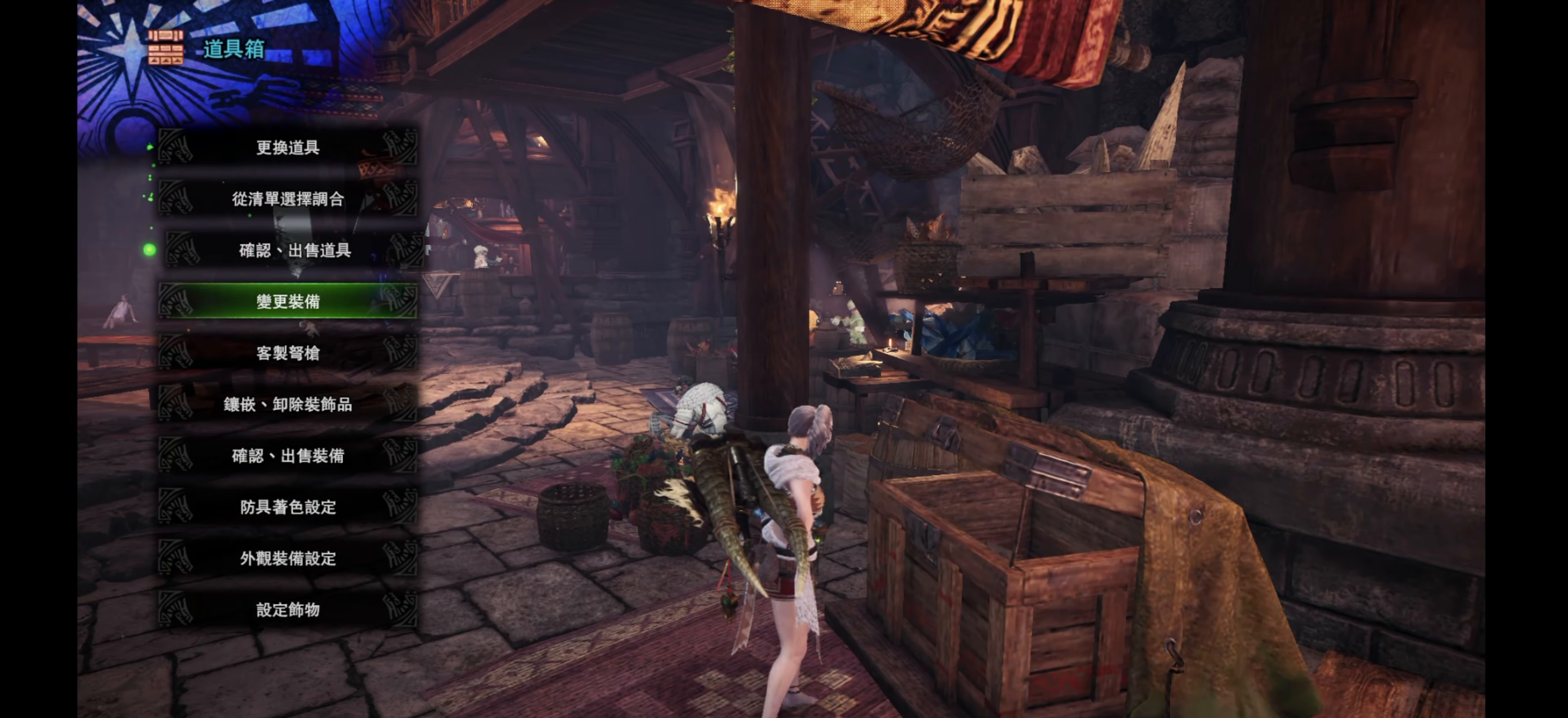
{"buttons": [], "left_stick": "center", "right_stick": "center", "events": [[50, "CIRCLE", "down"], [183, "CIRCLE", "up"]]}
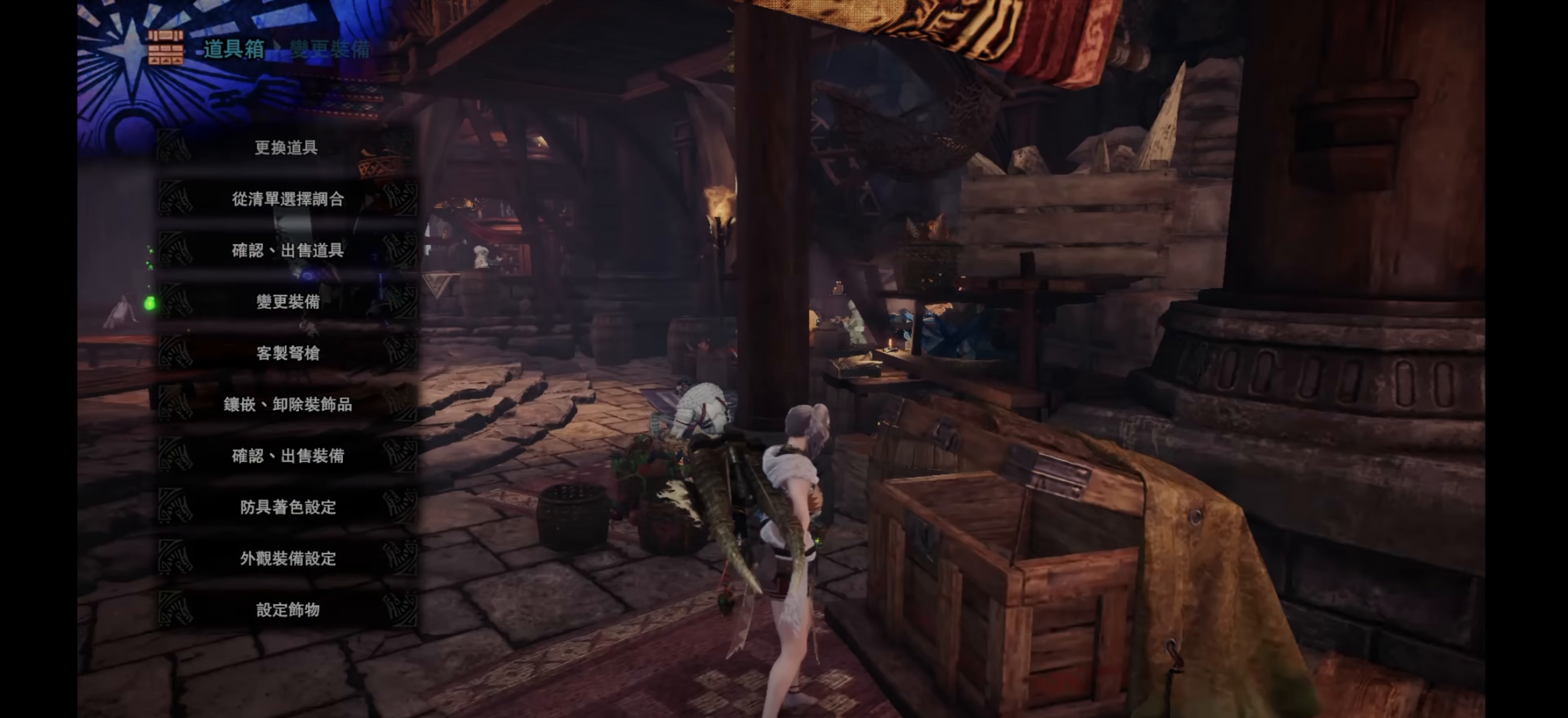
{"buttons": [], "left_stick": "center", "right_stick": "center", "events": []}
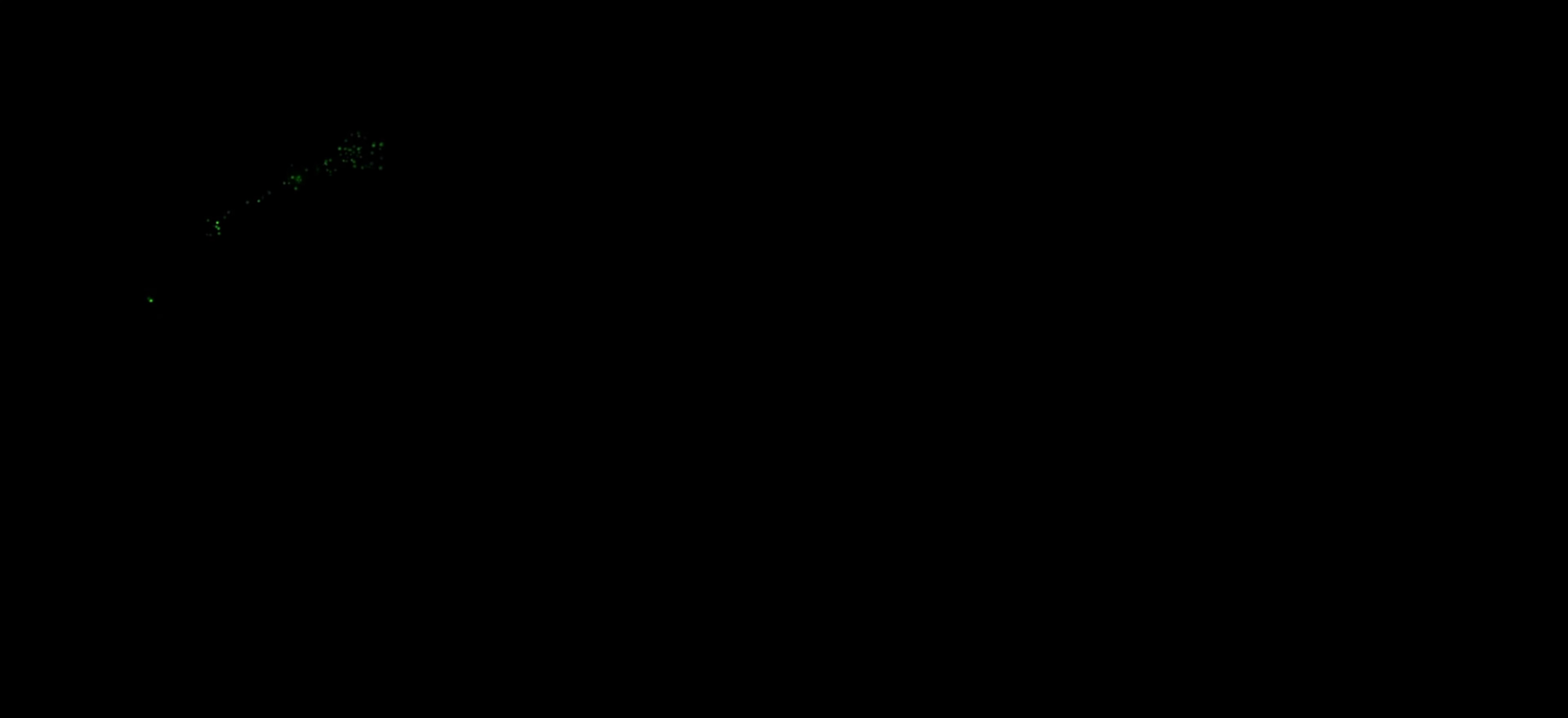
{"buttons": [], "left_stick": "center", "right_stick": "center", "events": [[266, "START", "down"], [433, "START", "up"]]}
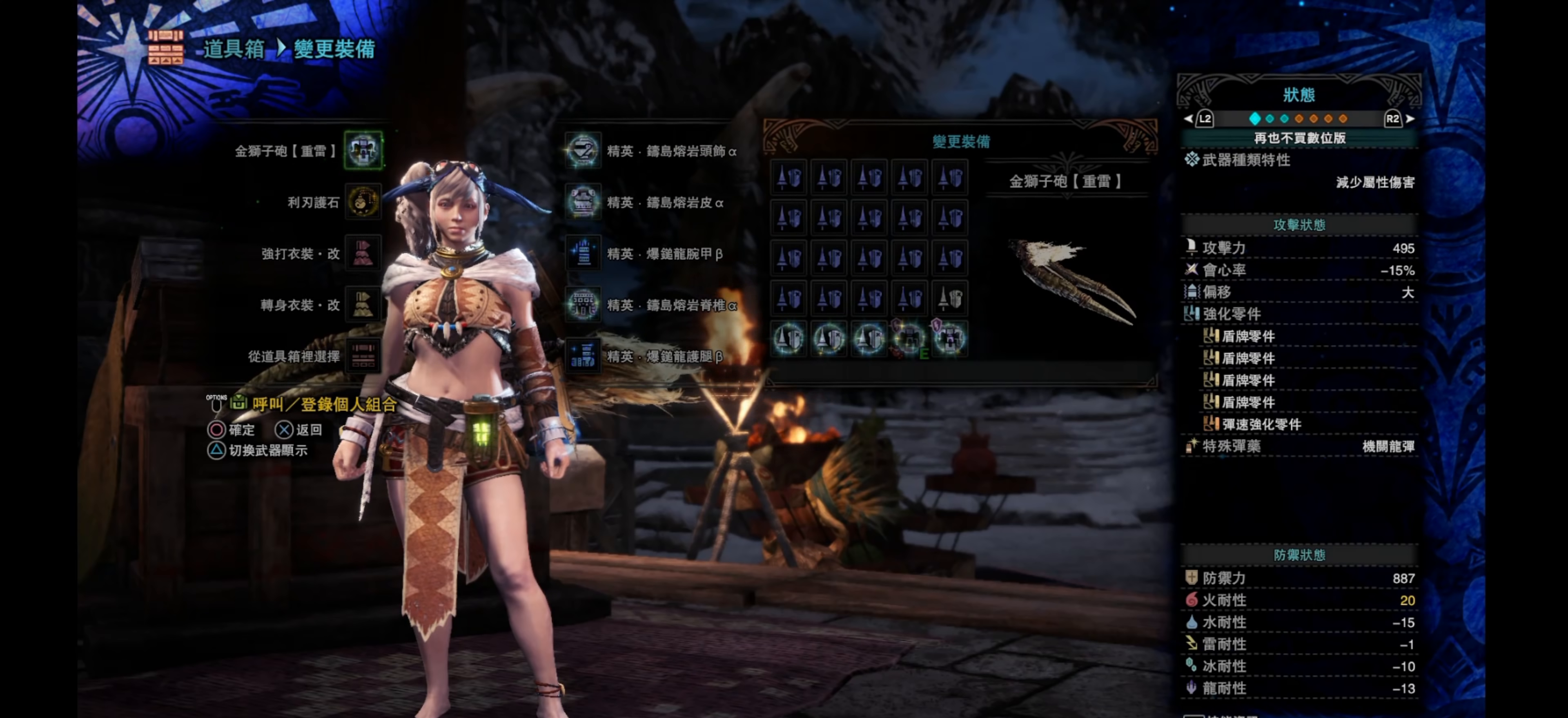
{"buttons": [], "left_stick": "center", "right_stick": "center", "events": []}
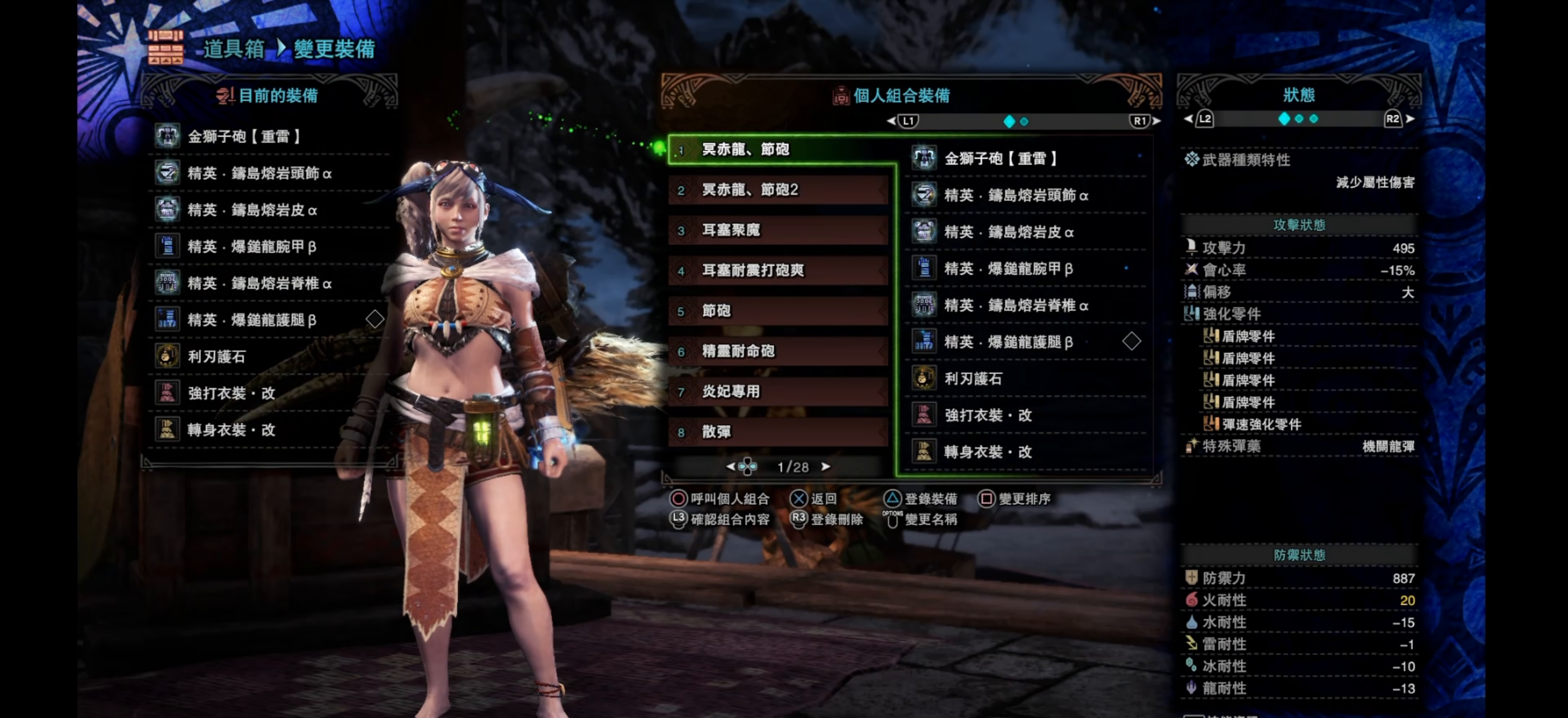
{"buttons": [], "left_stick": "center", "right_stick": "center", "events": [[333, "CIRCLE", "down"], [483, "CIRCLE", "up"]]}
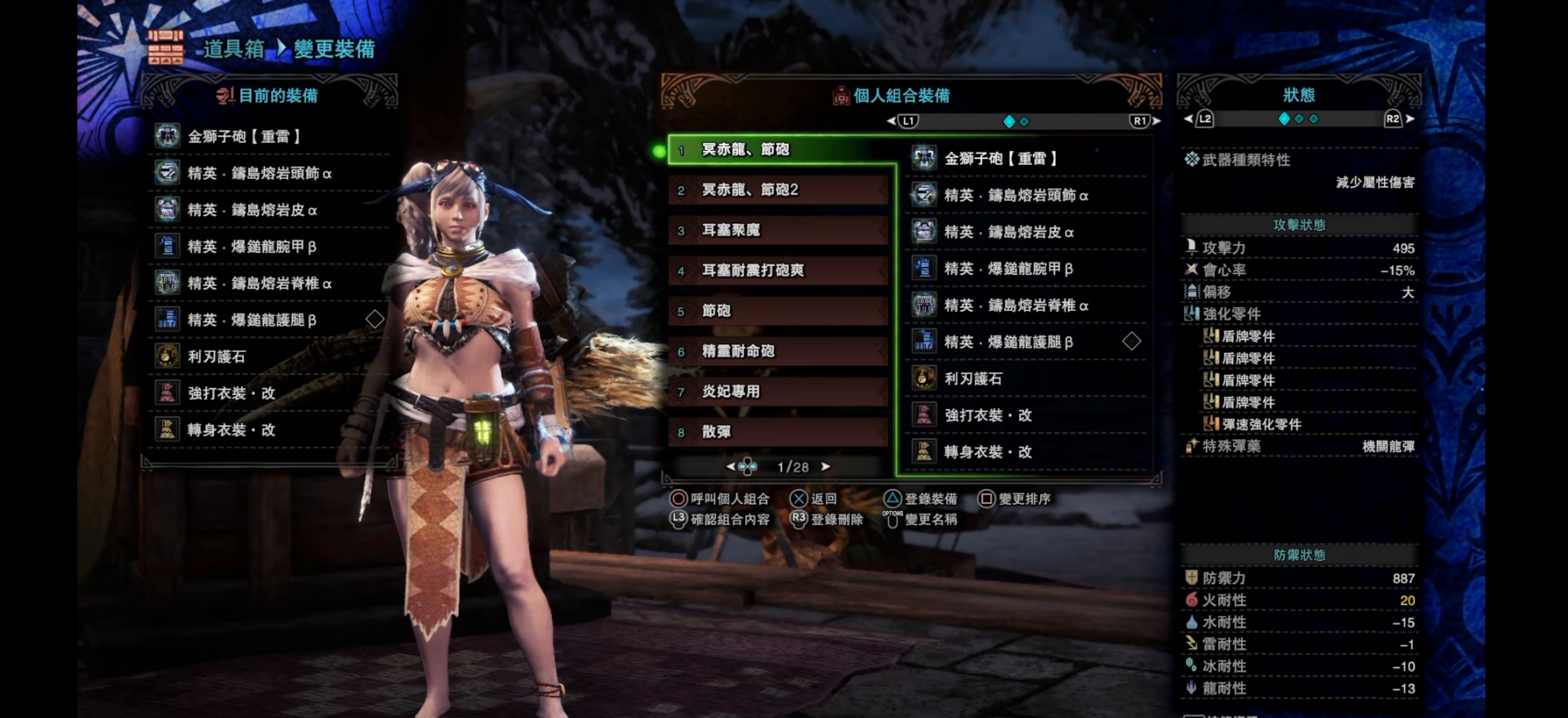
{"buttons": [], "left_stick": "center", "right_stick": "center", "events": []}
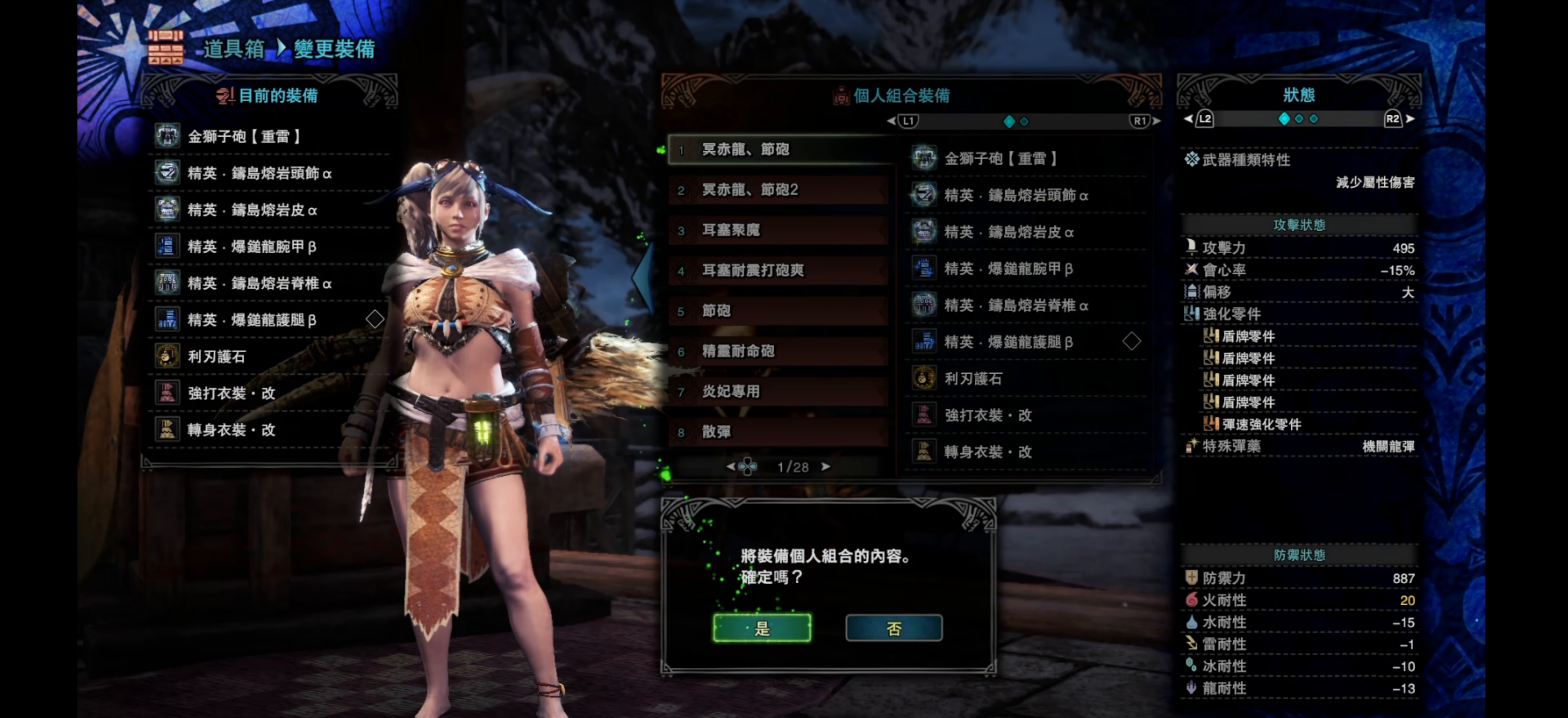
{"buttons": ["DPAD_DOWN"], "left_stick": "center", "right_stick": "center", "events": [[183, "CROSS", "down"], [283, "CROSS", "up"], [466, "DPAD_DOWN", "down"]]}
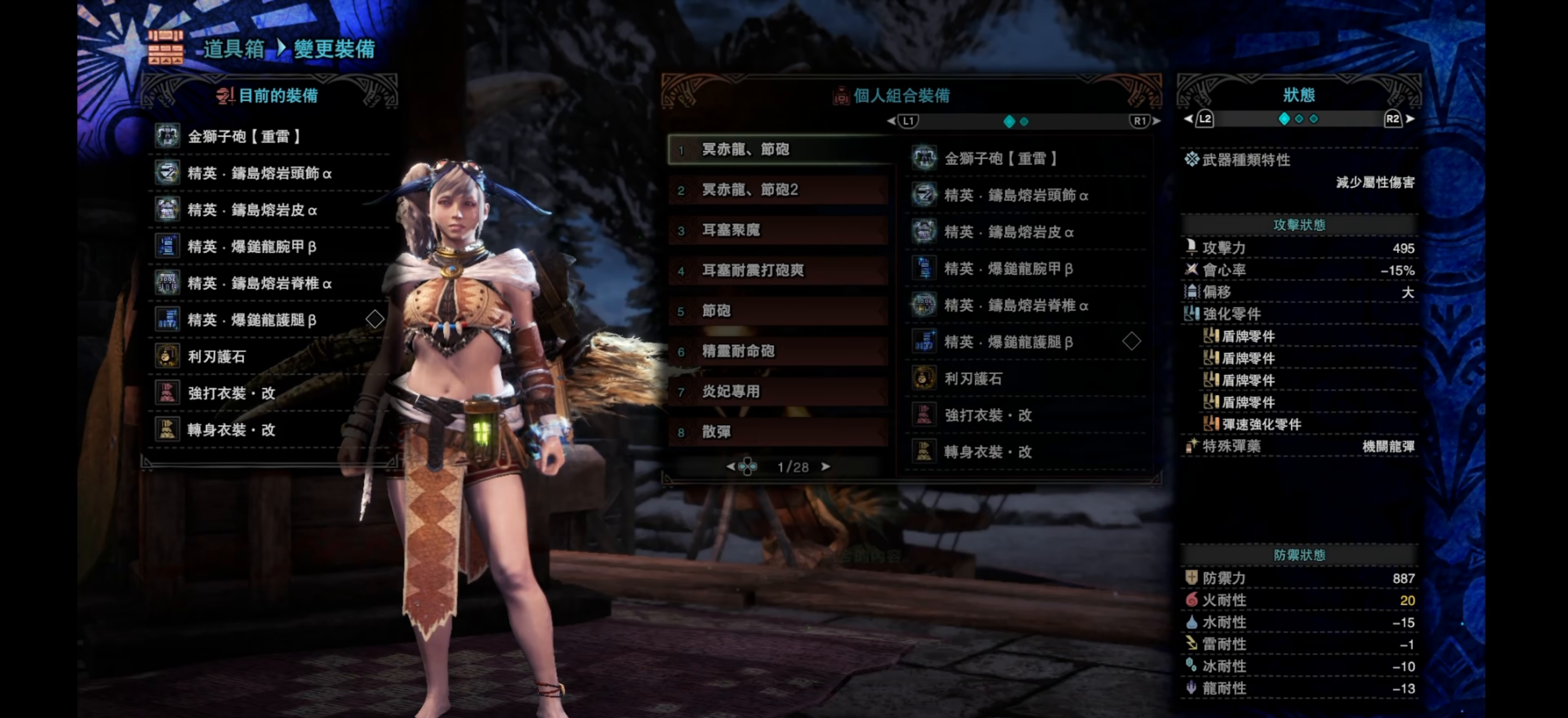
{"buttons": [], "left_stick": "center", "right_stick": "center", "events": [[100, "DPAD_DOWN", "up"], [300, "CIRCLE", "down"], [433, "CIRCLE", "up"]]}
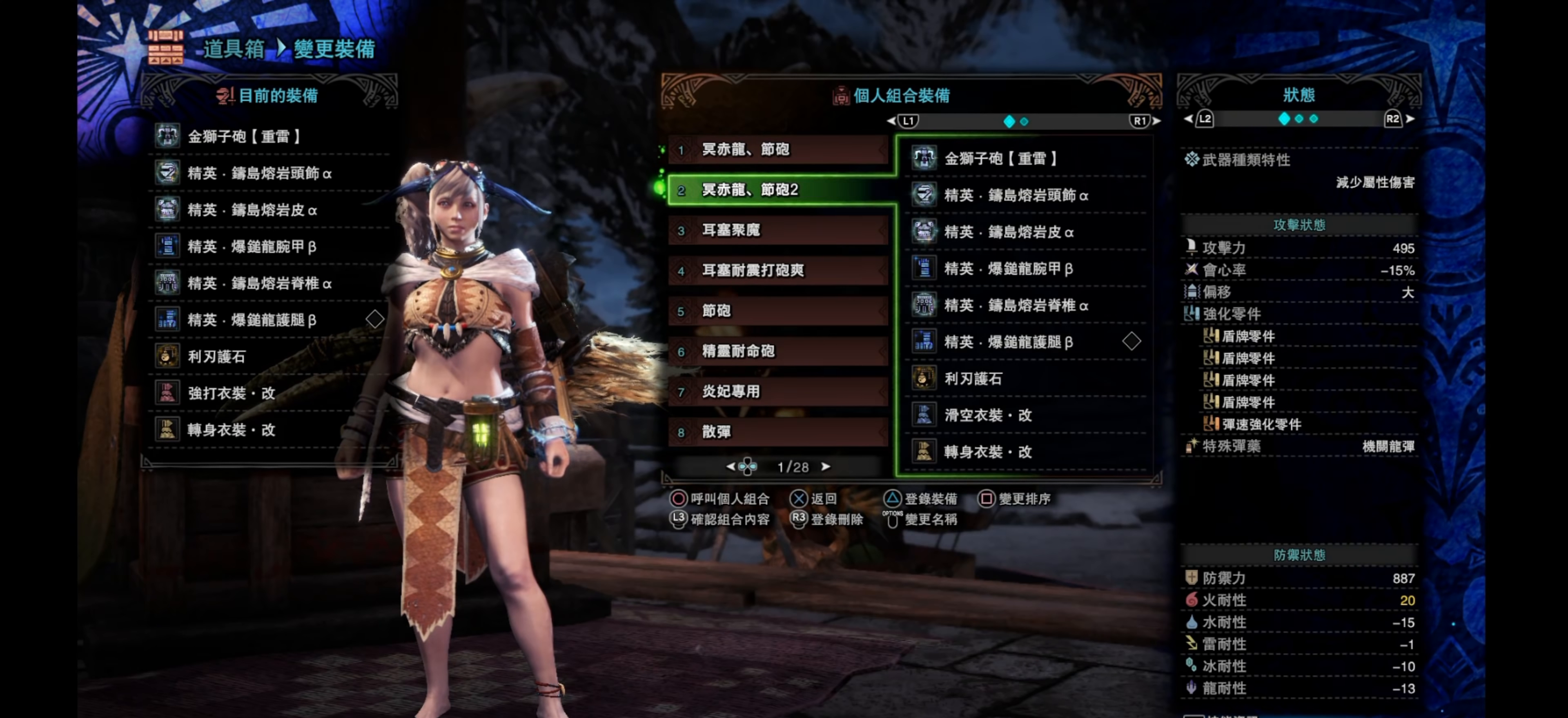
{"buttons": ["CIRCLE"], "left_stick": "center", "right_stick": "center", "events": [[366, "CIRCLE", "down"]]}
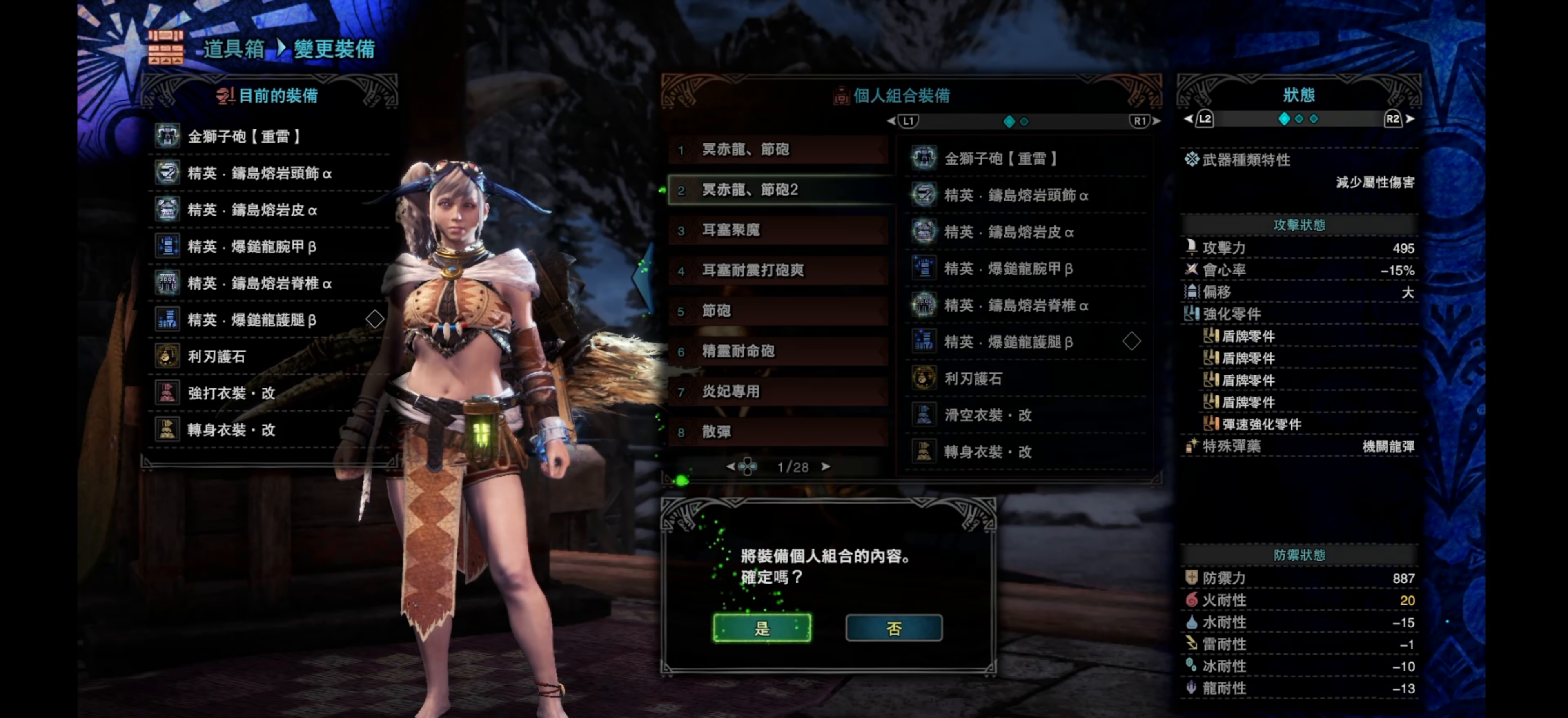
{"buttons": [], "left_stick": "center", "right_stick": "center", "events": [[16, "CIRCLE", "up"]]}
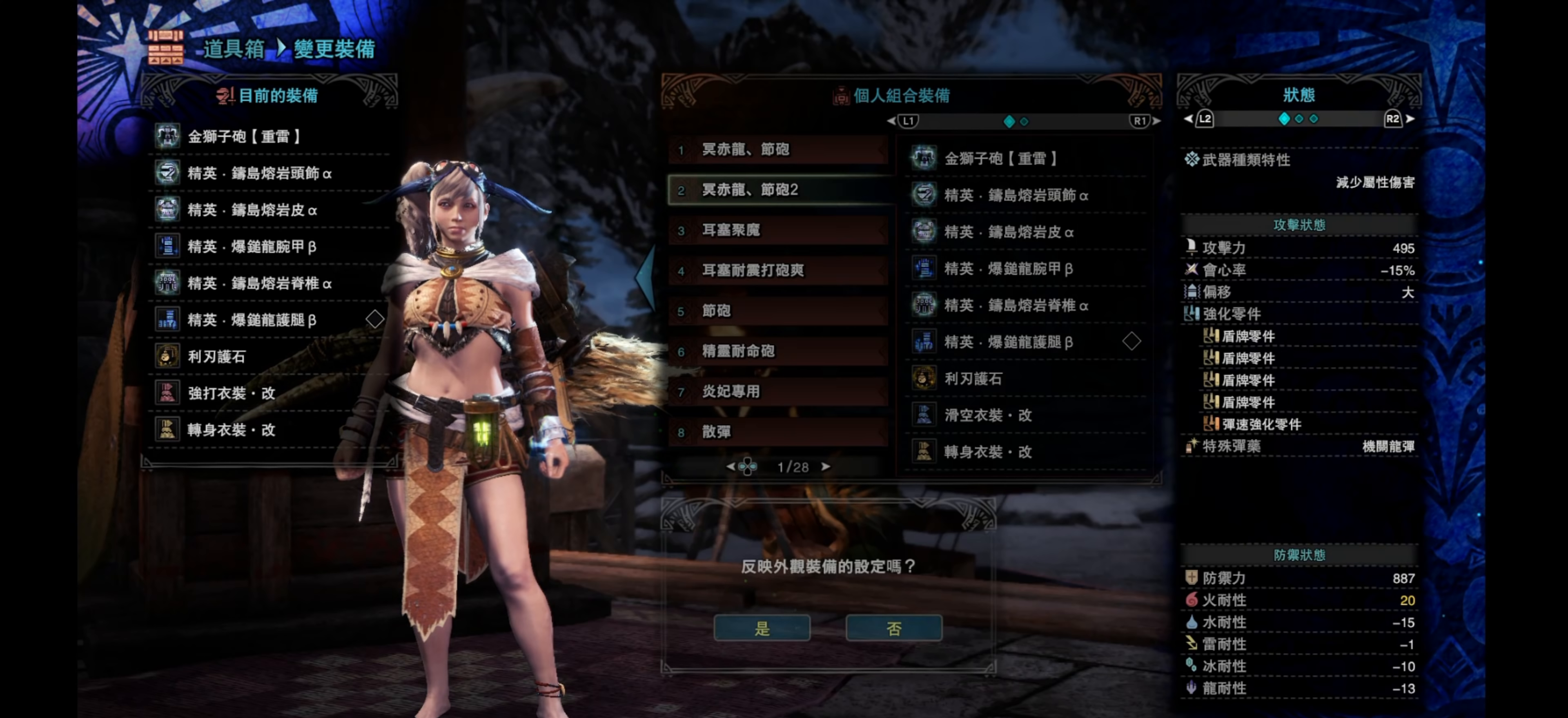
{"buttons": [], "left_stick": "center", "right_stick": "center", "events": [[83, "CIRCLE", "down"], [283, "CIRCLE", "up"]]}
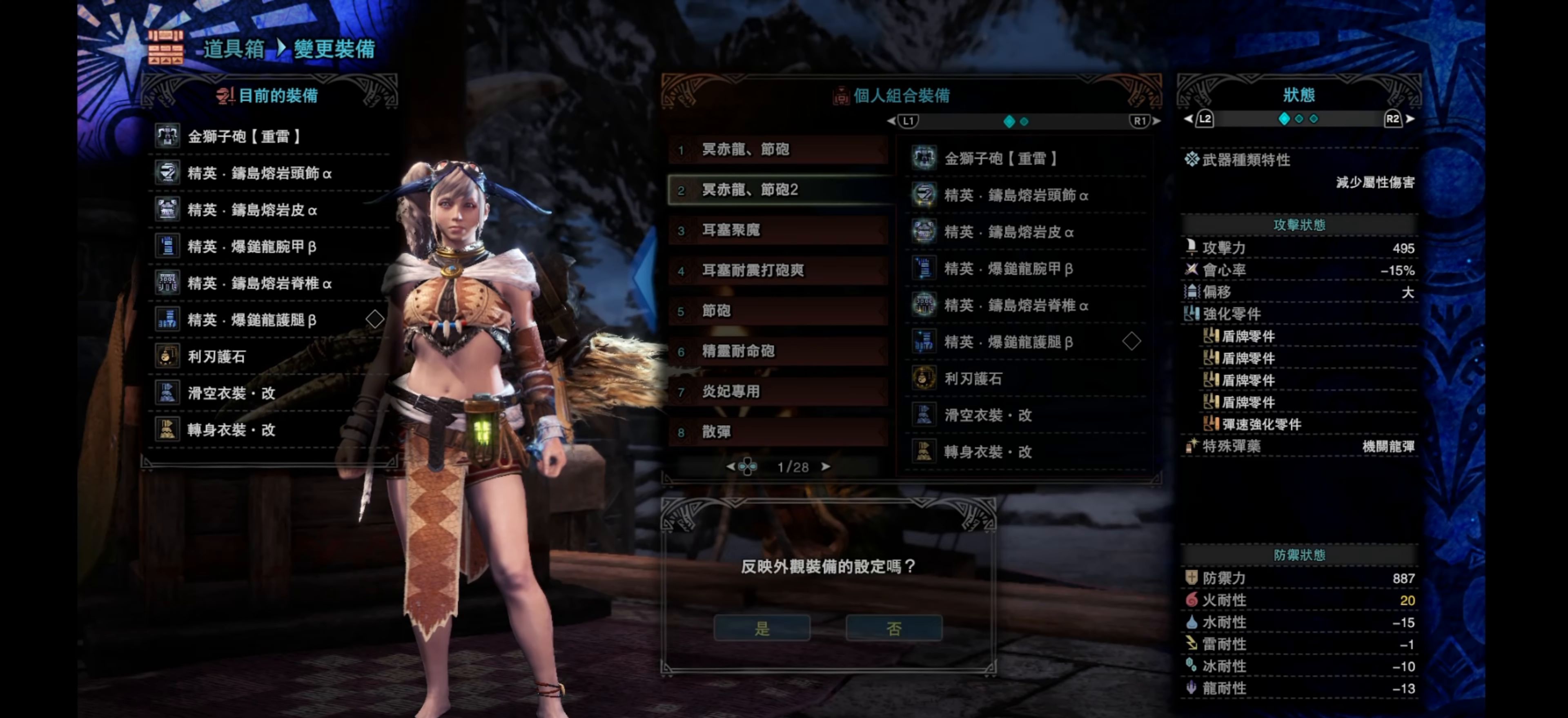
{"buttons": ["CROSS"], "left_stick": "center", "right_stick": "center", "events": [[150, "CROSS", "down"], [250, "CROSS", "up"], [300, "CROSS", "down"], [400, "CROSS", "up"], [483, "CROSS", "down"]]}
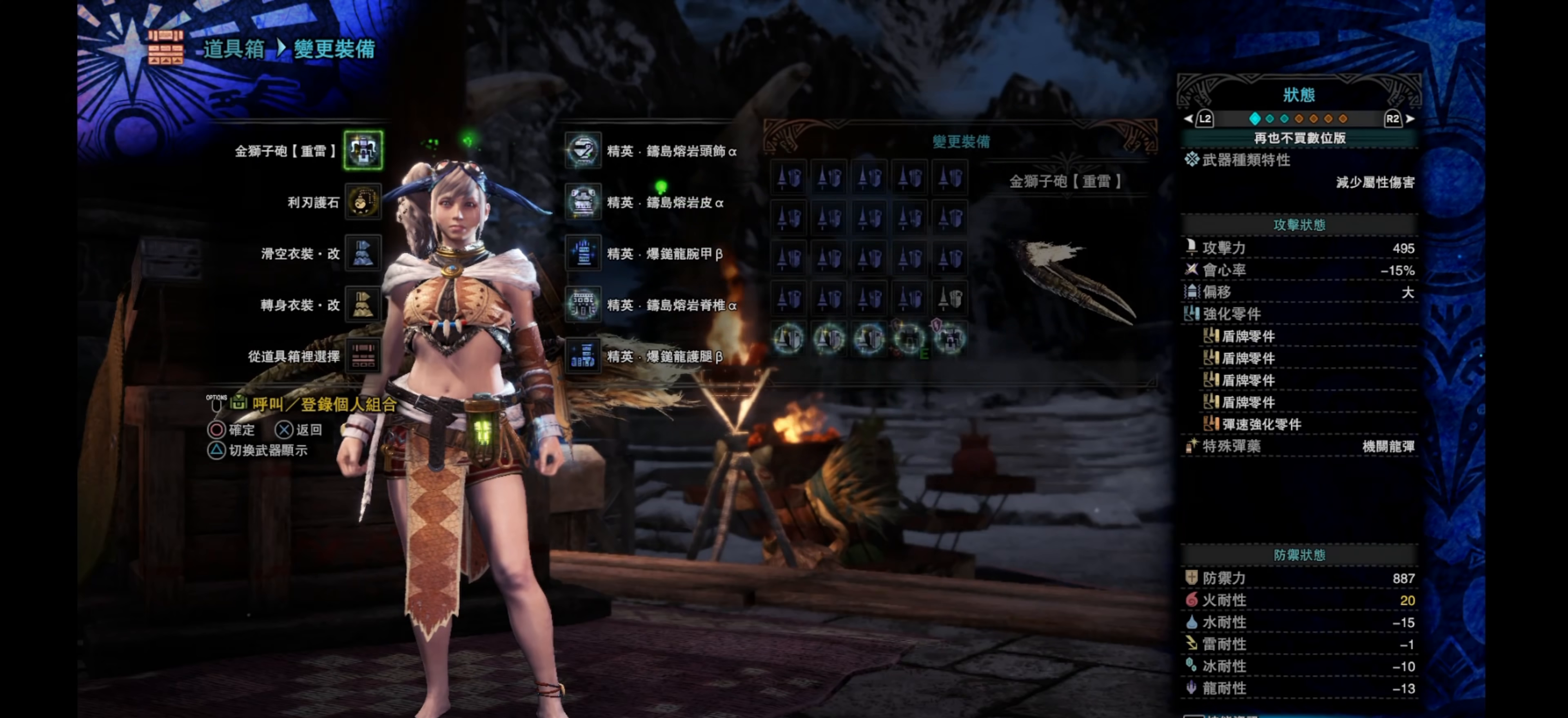
{"buttons": ["CROSS"], "left_stick": "center", "right_stick": "center", "events": [[50, "CROSS", "up"], [133, "CROSS", "down"], [217, "CROSS", "up"], [300, "CROSS", "down"], [367, "CROSS", "up"], [450, "CROSS", "down"]]}